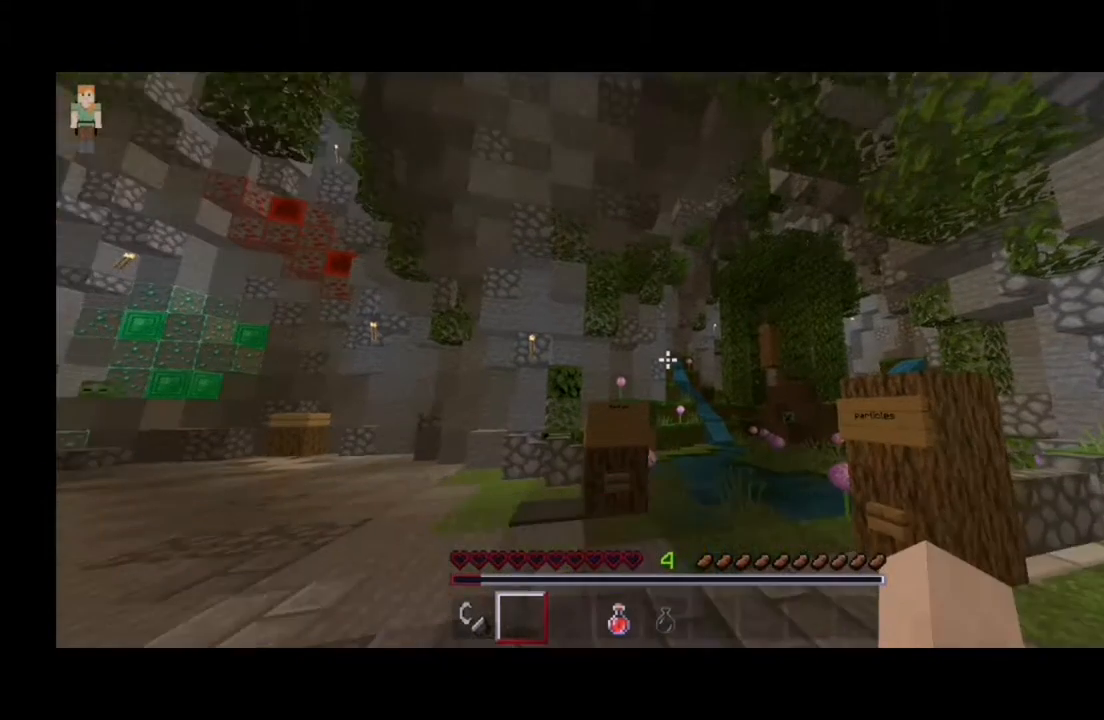
Gameplay with keyboard and mouse; each line is a JSON object with the keys and mouse buttons held at the frame after it. "events" lists presses ("down") and releases ("up") of "a", "d", "s", "shift", "space", "w" and "mouse_left" between this image and that frame as [ms after this image, input, new state], when the widget could be followed in between. "mouse_left" = the "left" button of the "mouse" list. No other keys are recorded. Fast repeated clicks can show as one long hold. Mouse movement is not recorded.
{"keys": ["a"], "mouse": [], "events": [[333, "a", "down"]]}
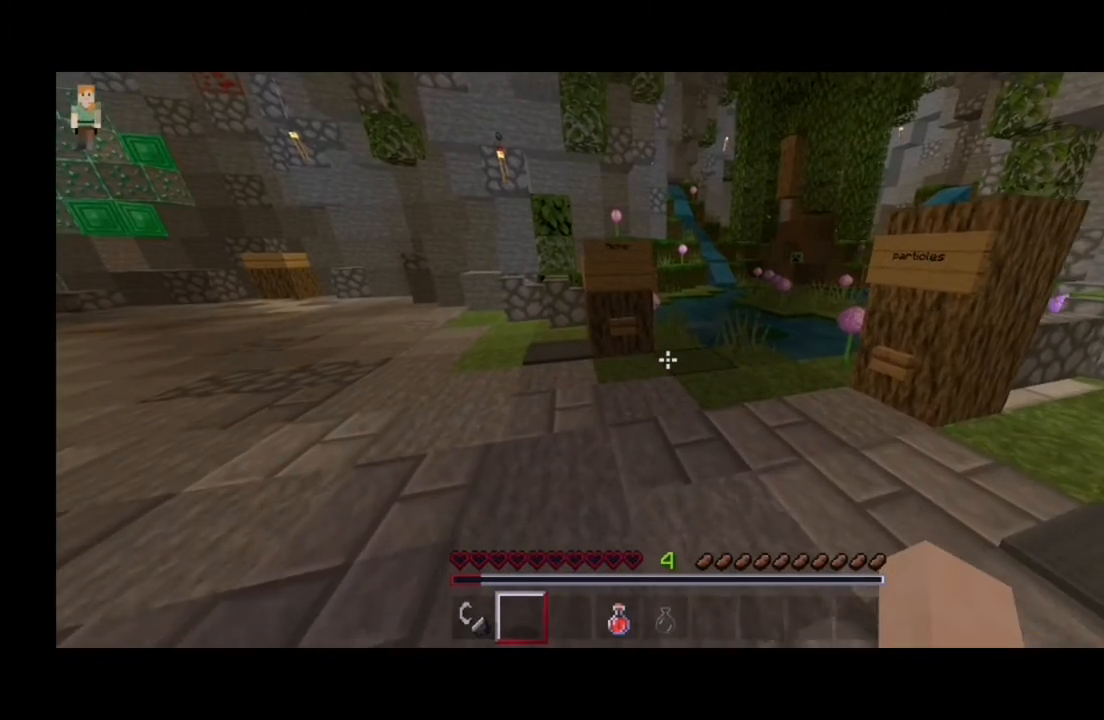
{"keys": ["a"], "mouse": [], "events": []}
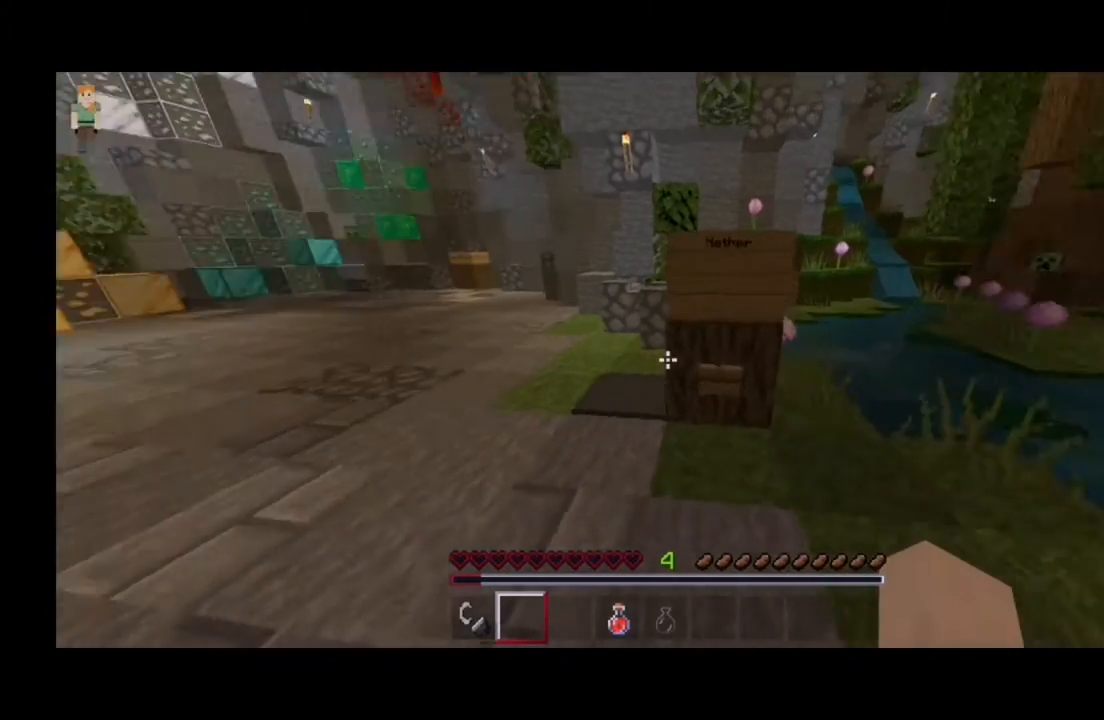
{"keys": ["a", "w"], "mouse": [], "events": [[67, "w", "down"]]}
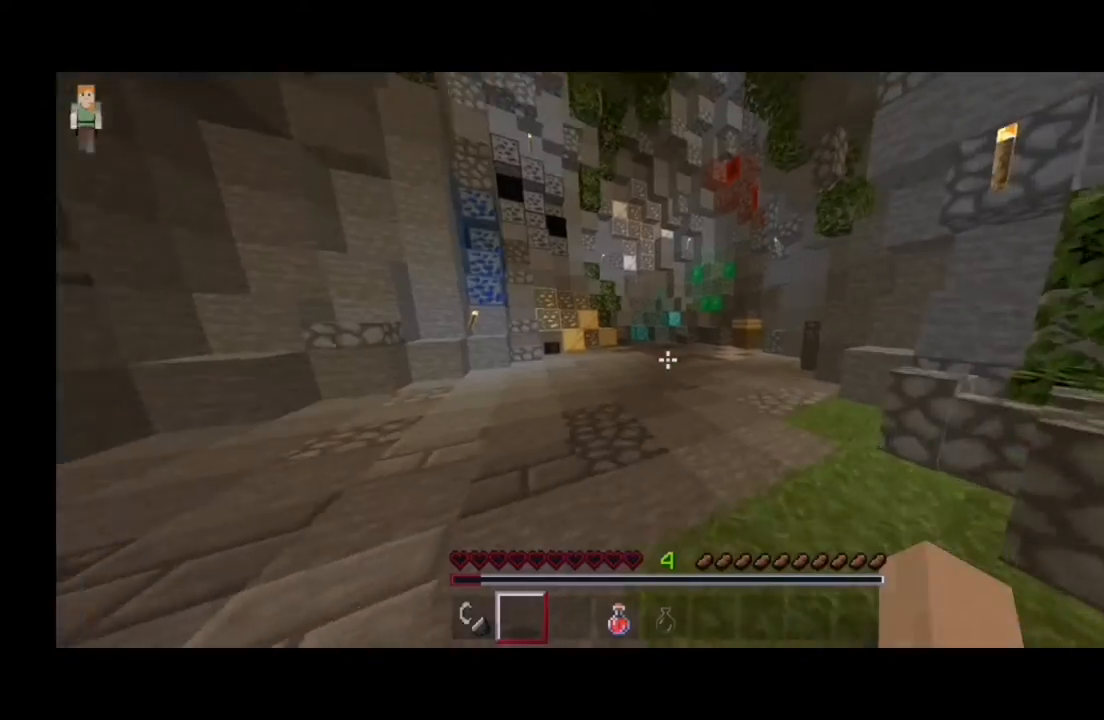
{"keys": ["a", "w"], "mouse": [], "events": []}
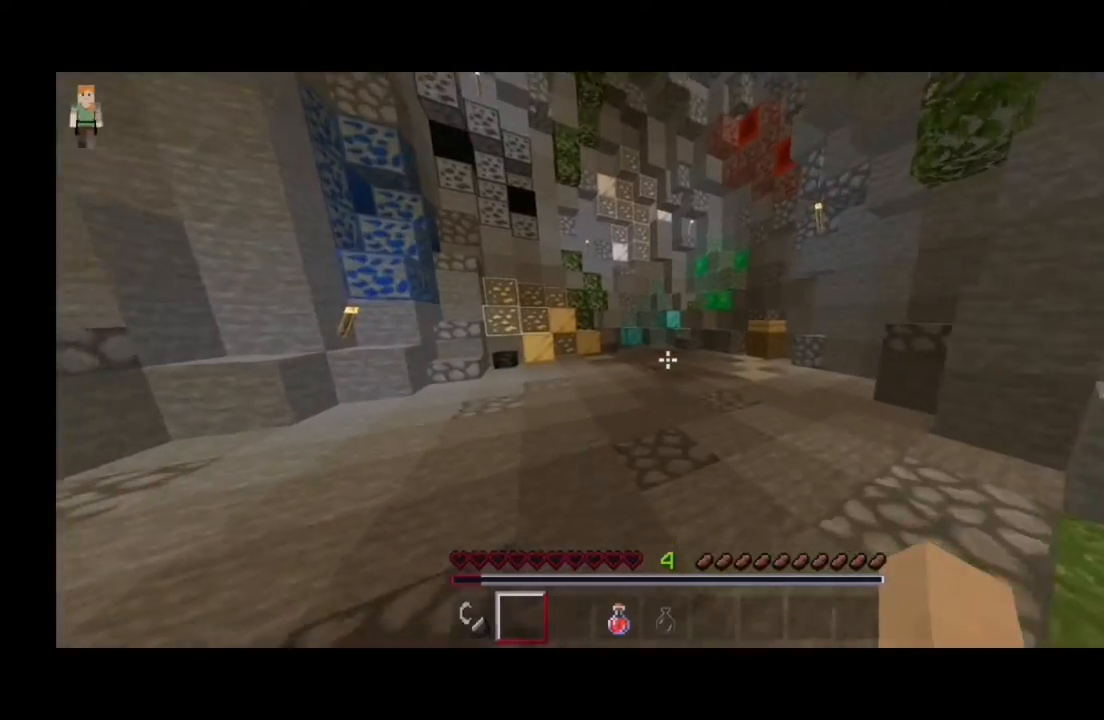
{"keys": ["a", "w"], "mouse": [], "events": []}
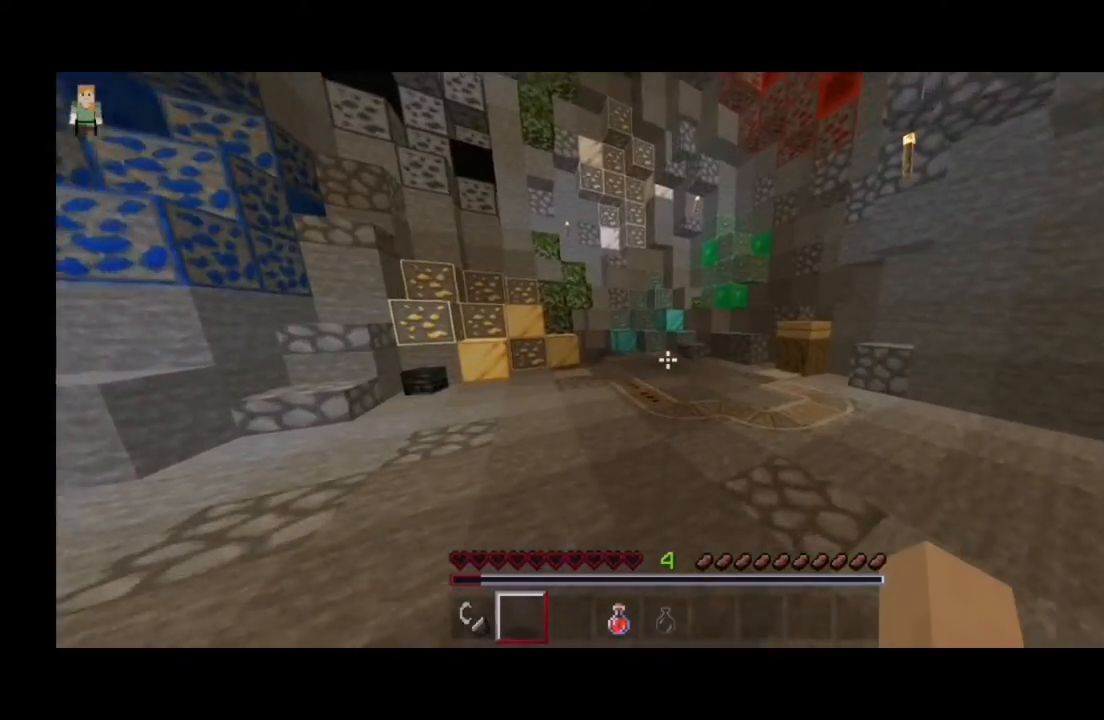
{"keys": ["a", "w"], "mouse": [], "events": []}
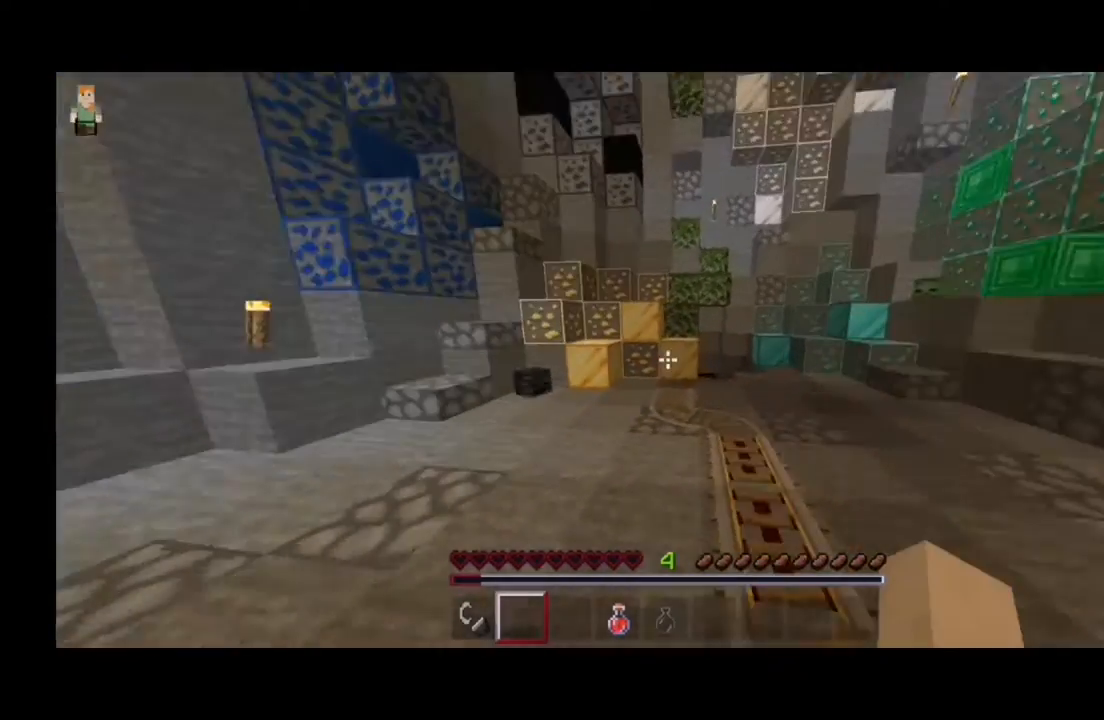
{"keys": ["d", "w"], "mouse": [], "events": [[33, "a", "up"], [200, "d", "down"]]}
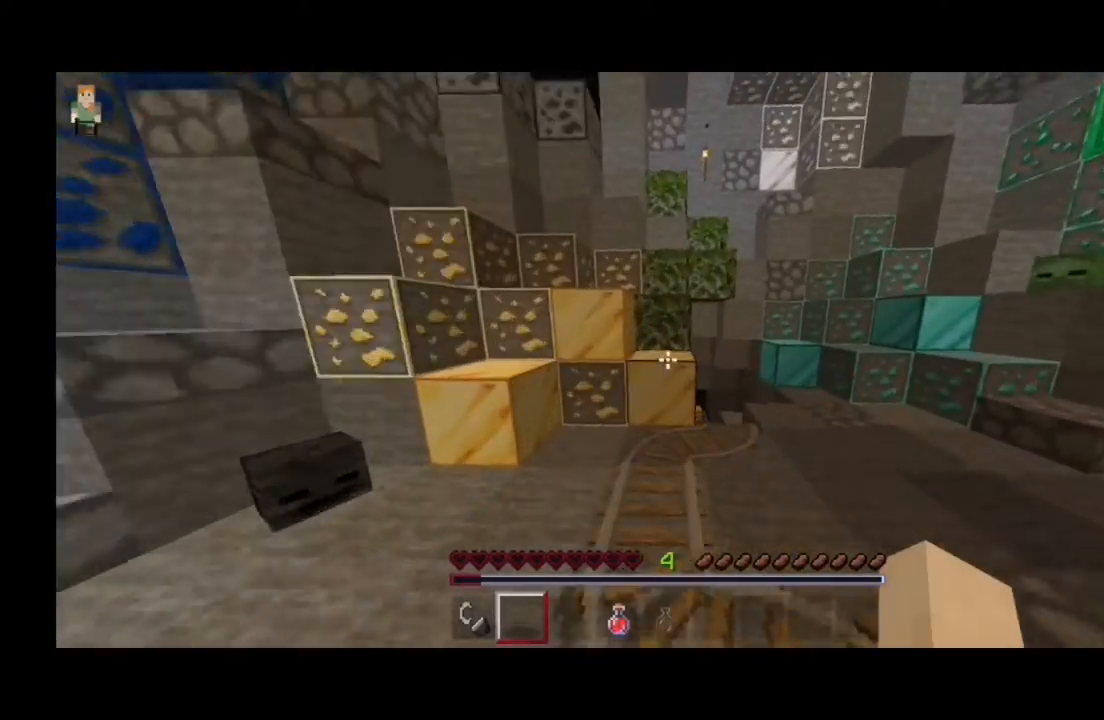
{"keys": ["a", "w"], "mouse": [], "events": [[67, "d", "up"], [100, "a", "down"]]}
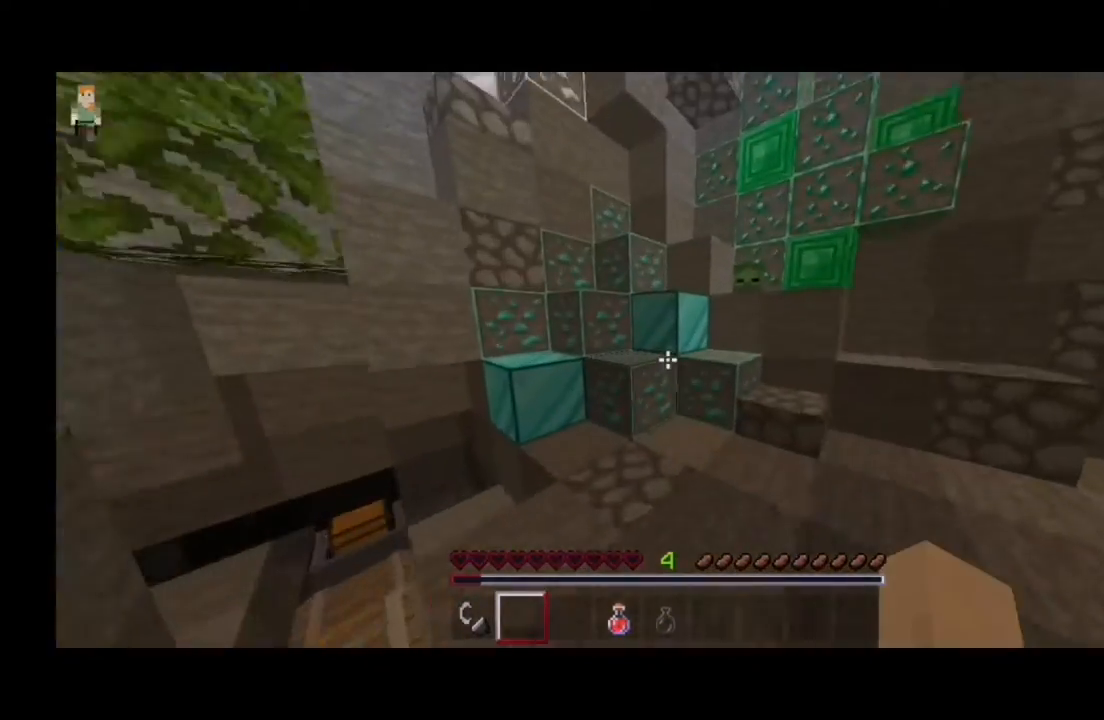
{"keys": ["a"], "mouse": [], "events": [[433, "w", "up"]]}
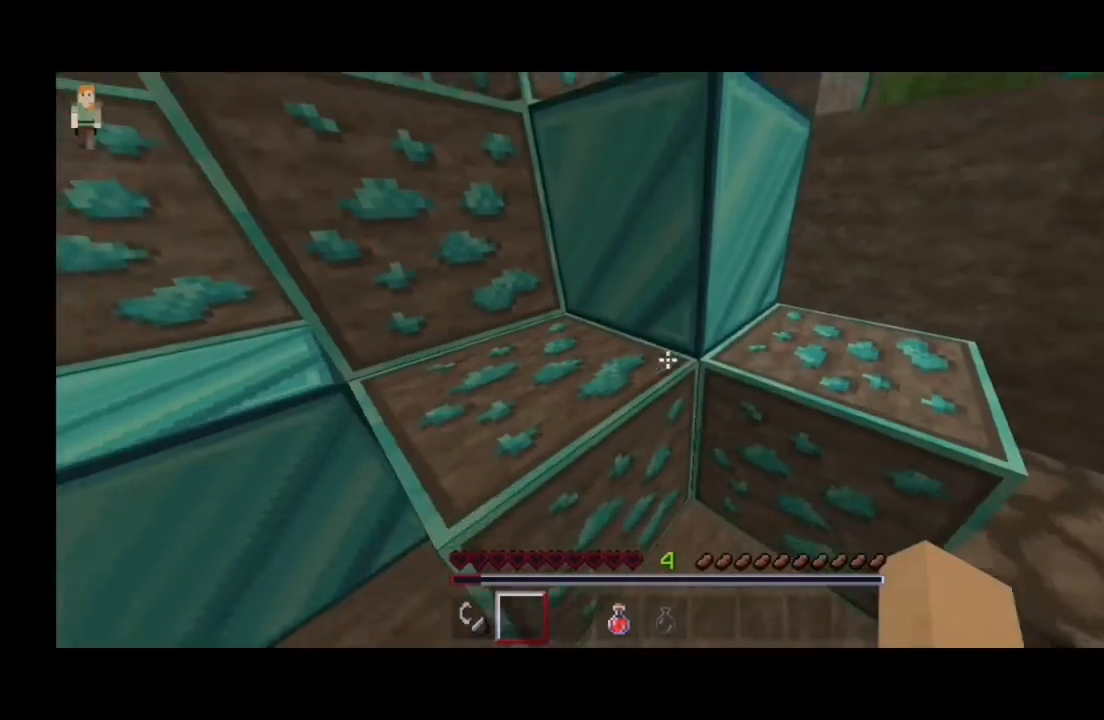
{"keys": ["d"], "mouse": [], "events": [[133, "a", "up"], [300, "d", "down"]]}
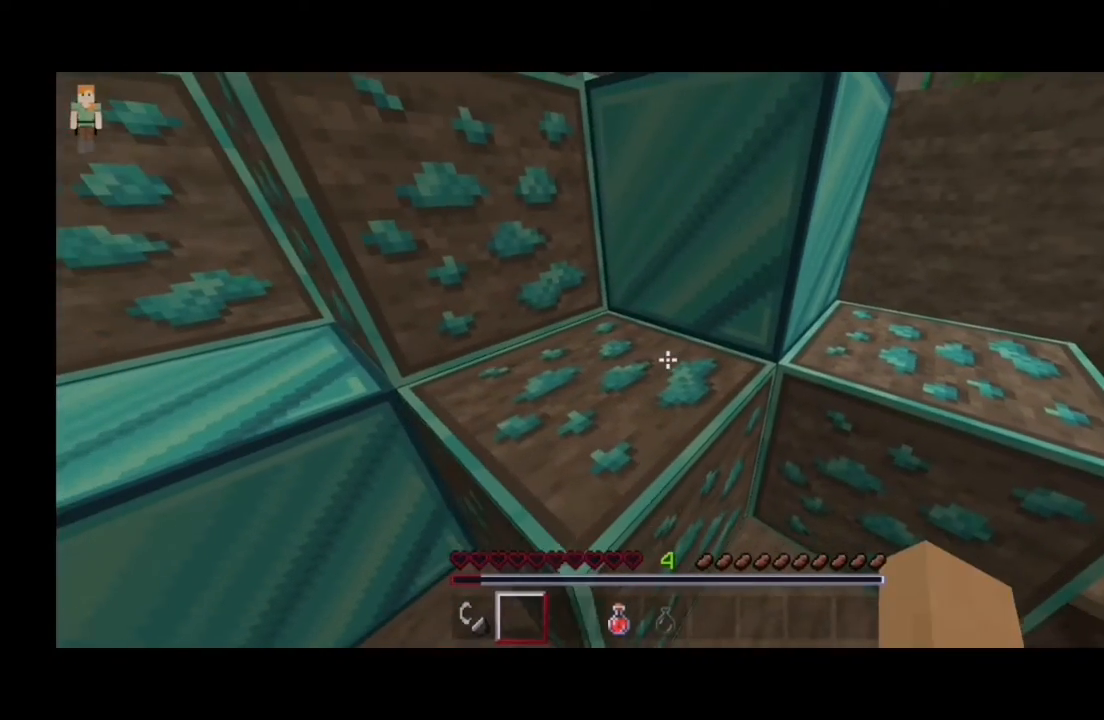
{"keys": [], "mouse": [], "events": [[67, "d", "up"]]}
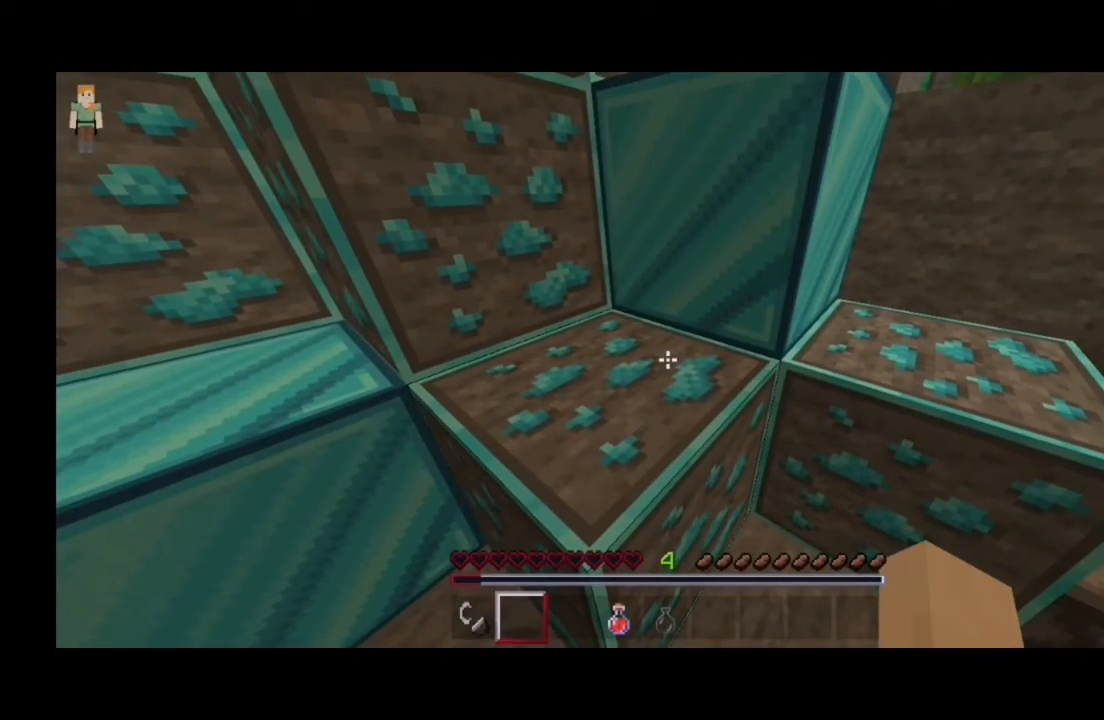
{"keys": [], "mouse": [], "events": []}
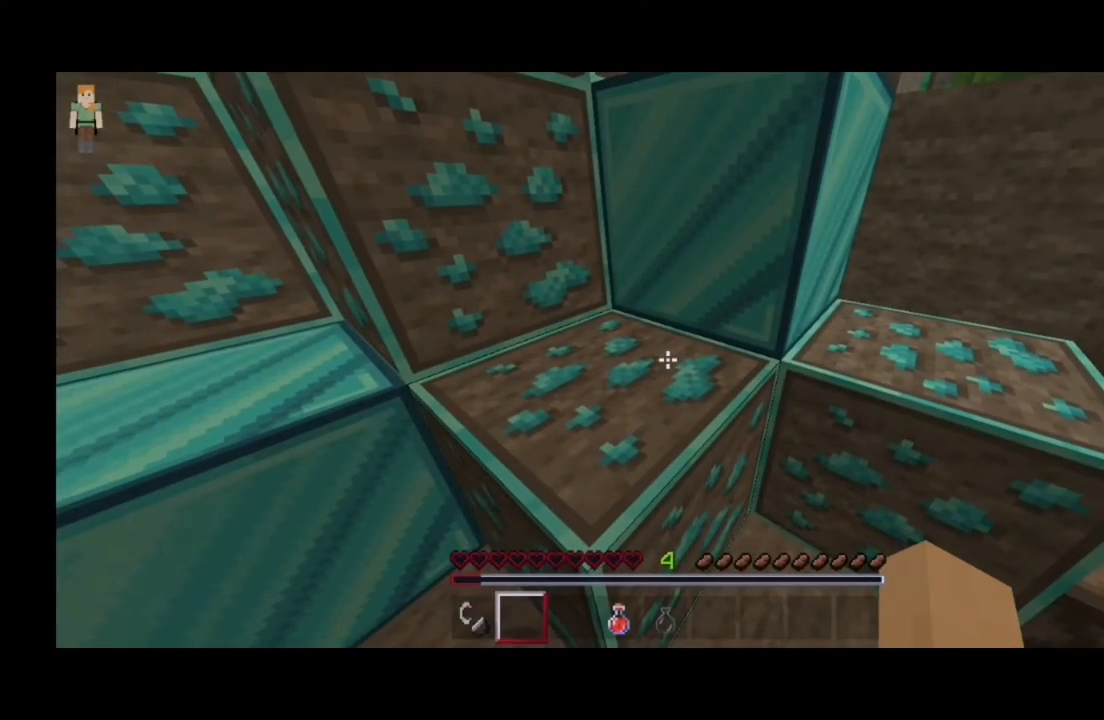
{"keys": ["a", "space"], "mouse": [], "events": [[267, "a", "down"], [367, "space", "down"]]}
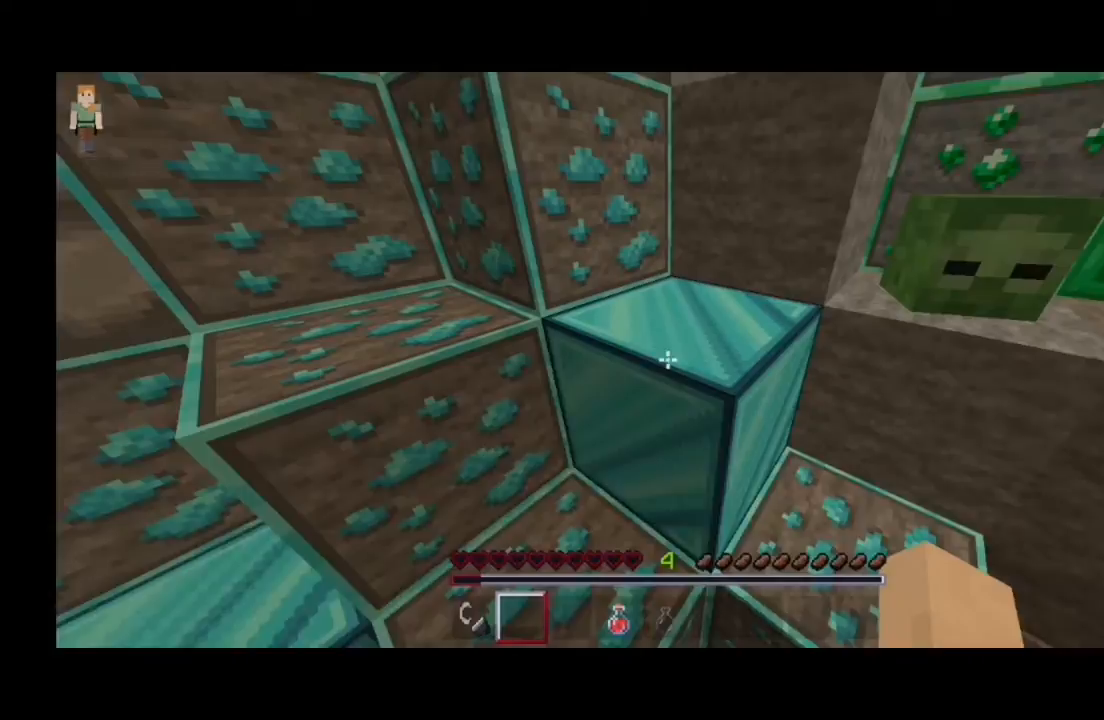
{"keys": [], "mouse": [], "events": [[67, "space", "up"], [167, "a", "up"]]}
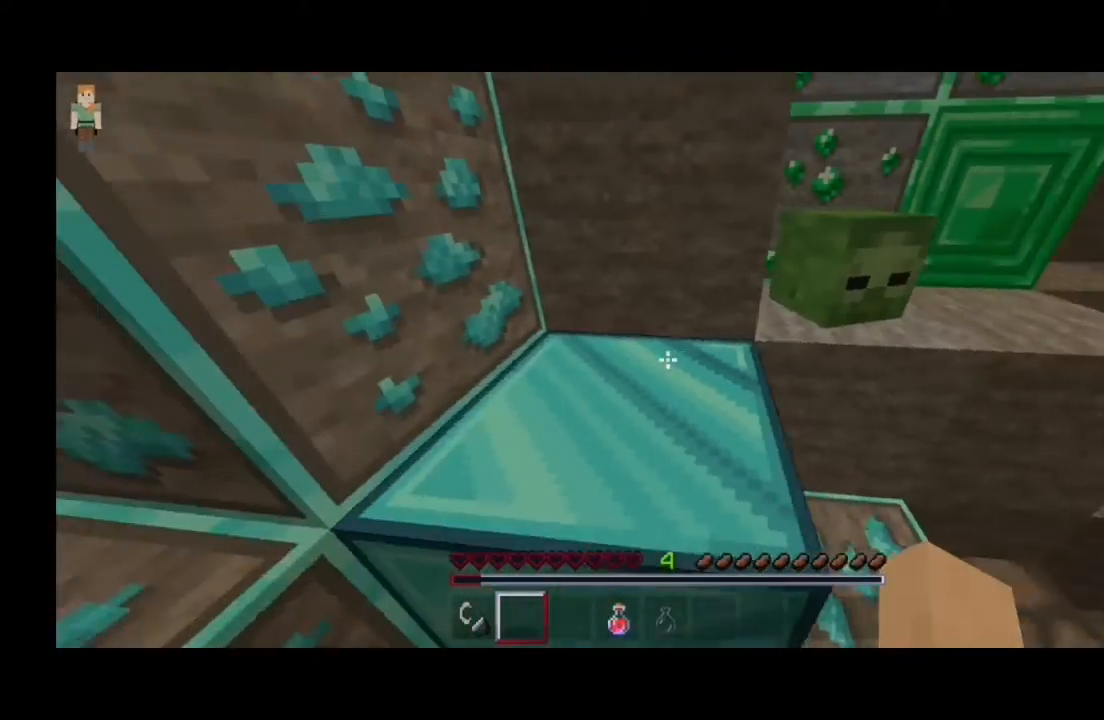
{"keys": ["a", "space"], "mouse": [], "events": [[33, "space", "down"], [133, "a", "down"], [167, "space", "up"], [500, "space", "down"]]}
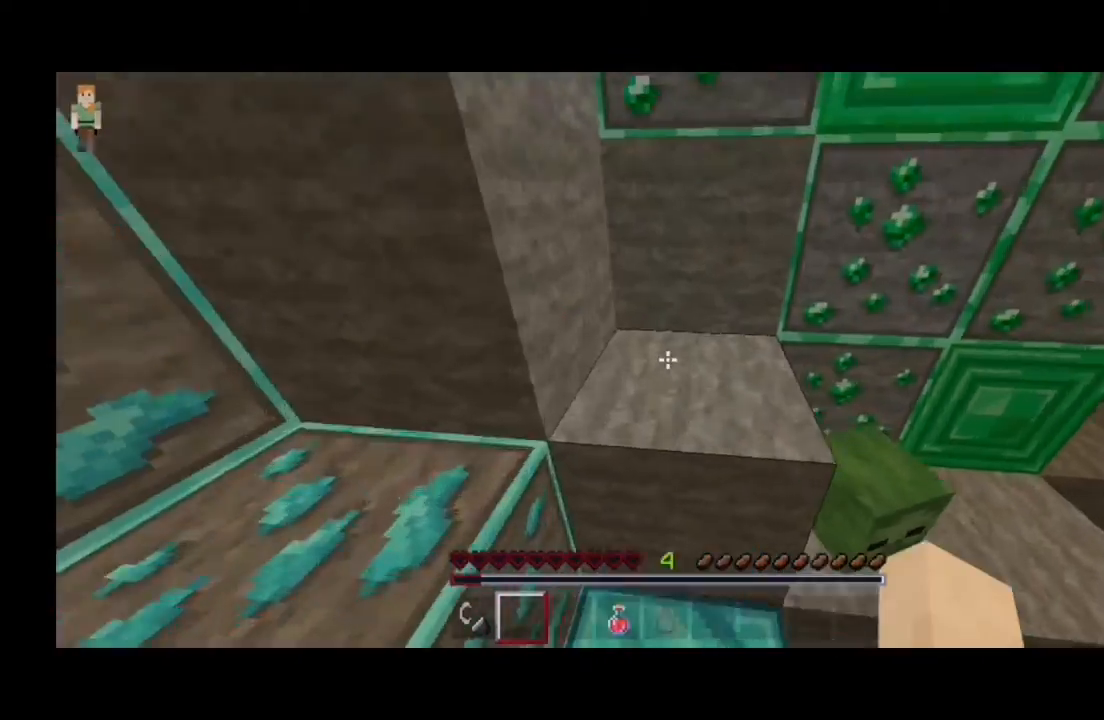
{"keys": [], "mouse": [], "events": [[133, "space", "up"], [433, "a", "up"]]}
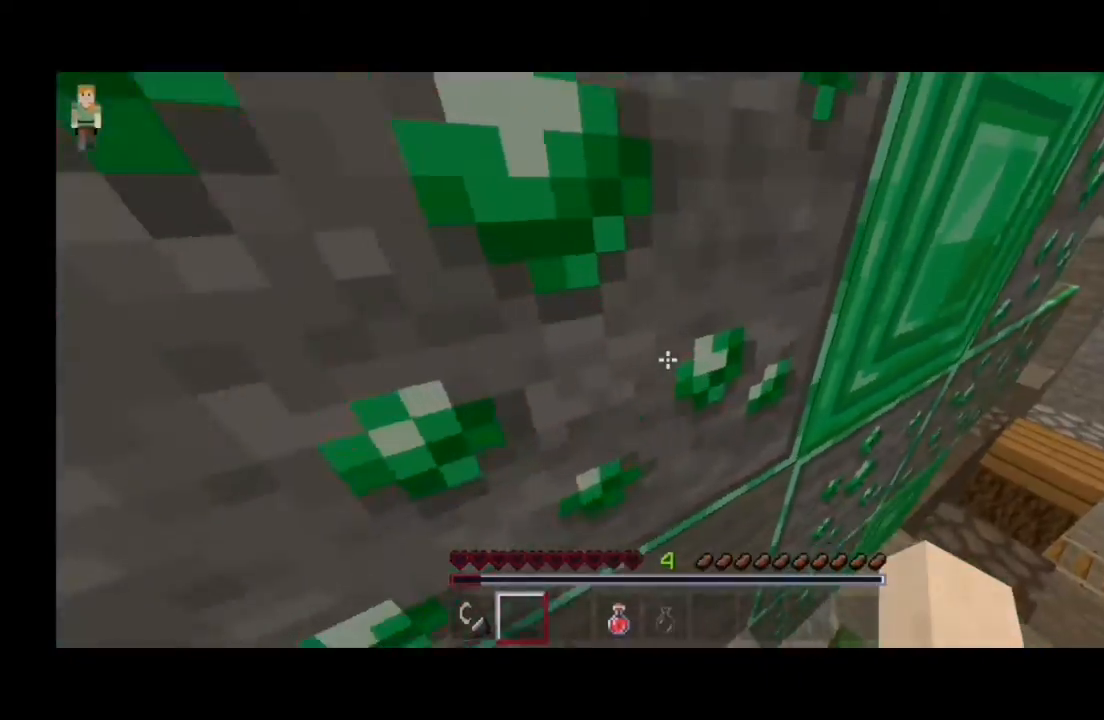
{"keys": ["w"], "mouse": [], "events": [[33, "space", "down"], [300, "space", "up"], [333, "w", "down"]]}
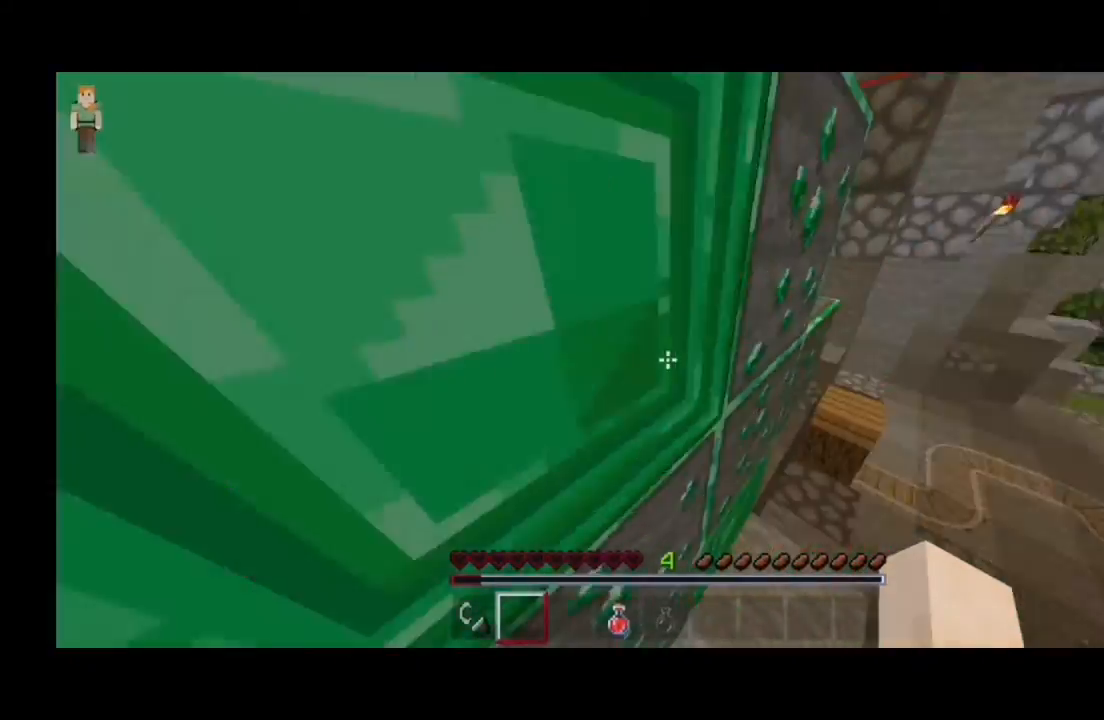
{"keys": ["w"], "mouse": [], "events": [[233, "space", "down"], [500, "space", "up"]]}
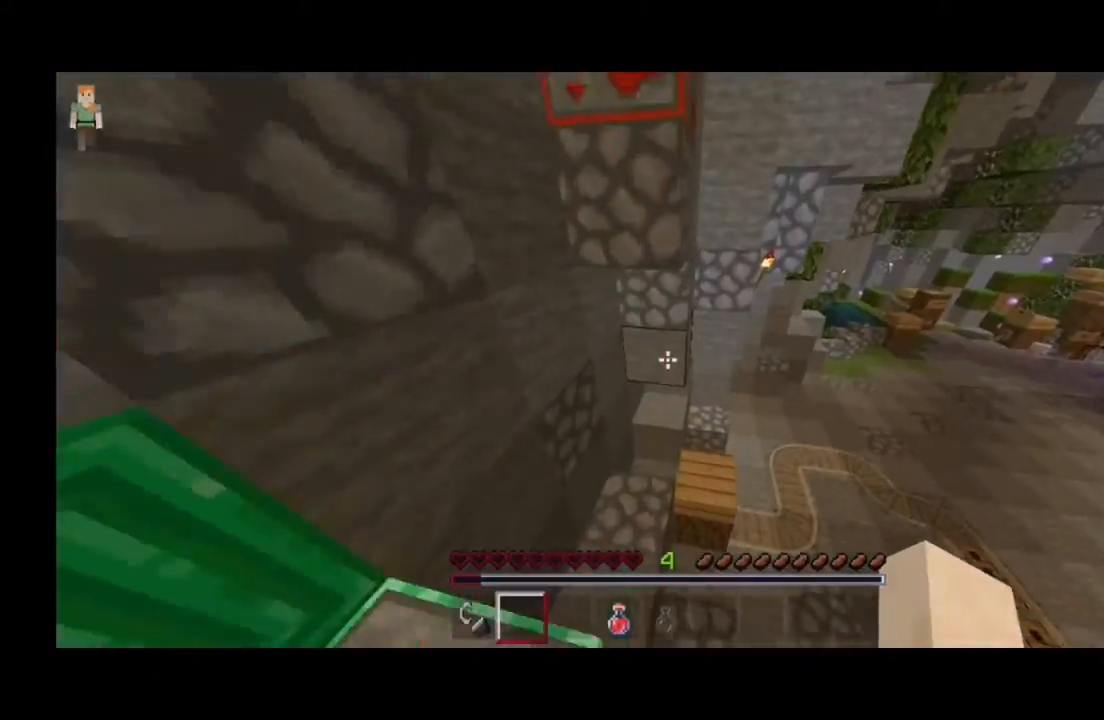
{"keys": ["a", "space", "w"], "mouse": [], "events": [[433, "a", "down"], [433, "space", "down"]]}
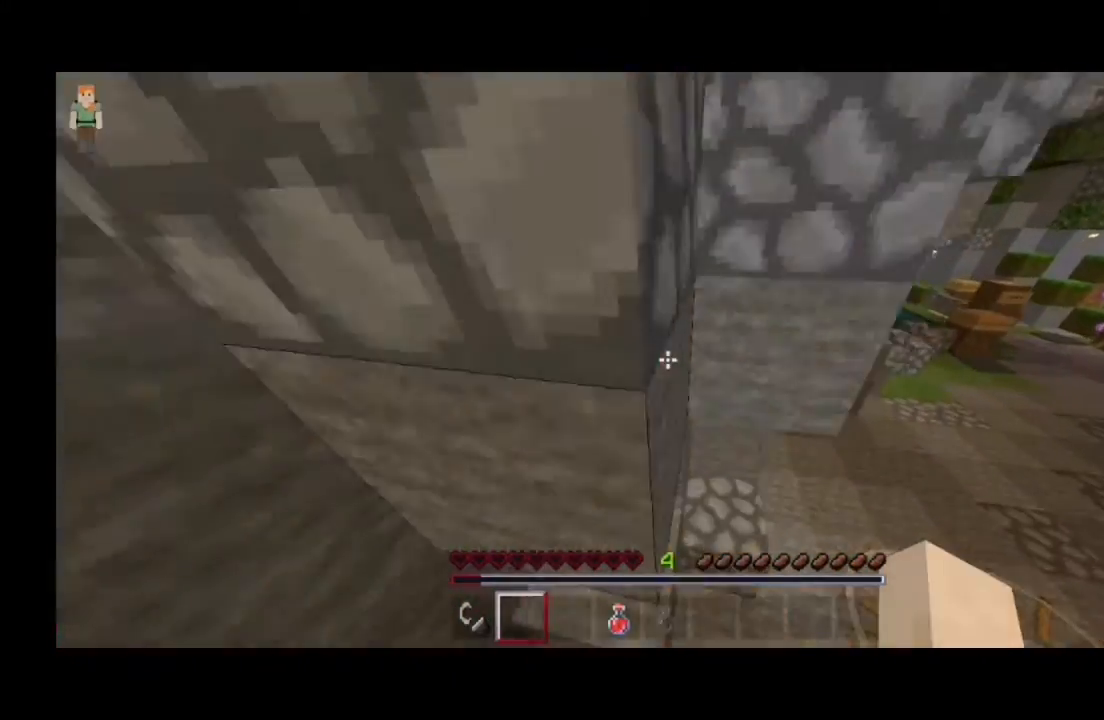
{"keys": ["d"], "mouse": [], "events": [[100, "space", "up"], [367, "a", "up"], [433, "w", "up"], [500, "d", "down"]]}
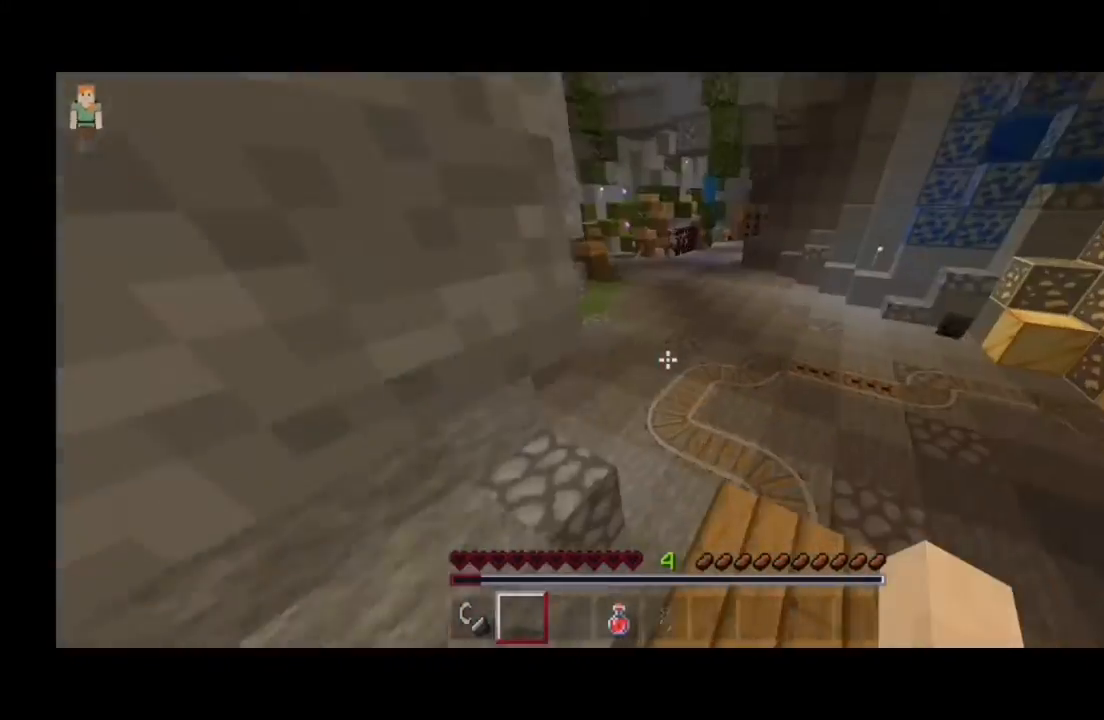
{"keys": ["d"], "mouse": [], "events": [[200, "space", "down"], [400, "space", "up"]]}
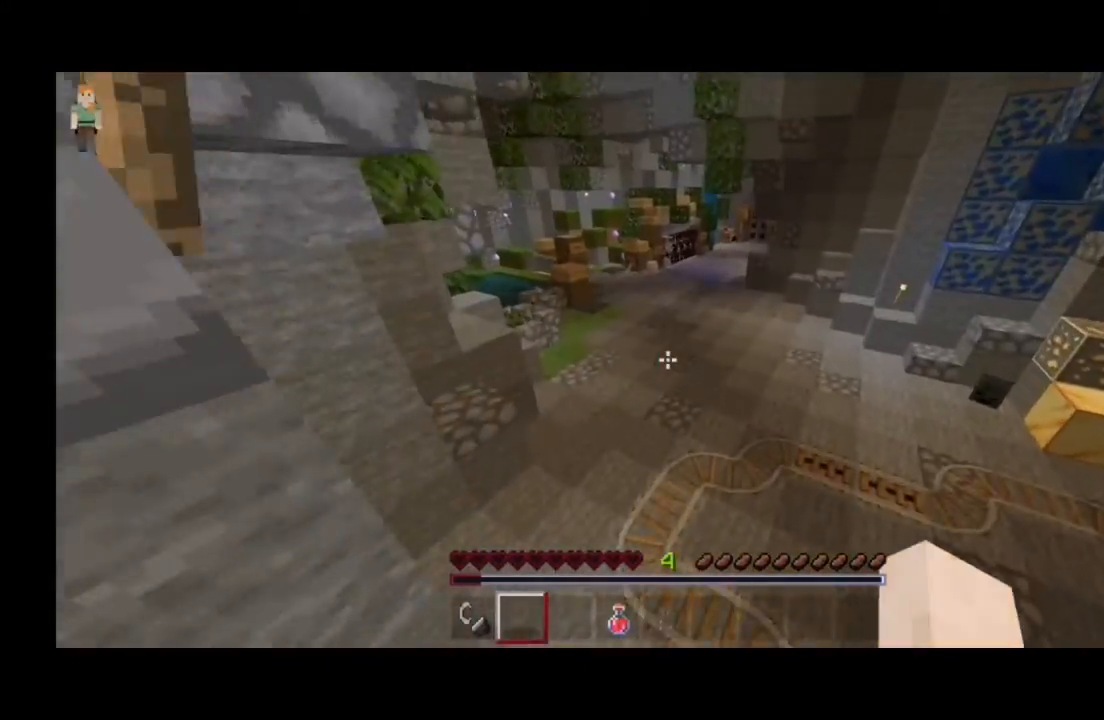
{"keys": ["d", "w"], "mouse": [], "events": [[467, "w", "down"]]}
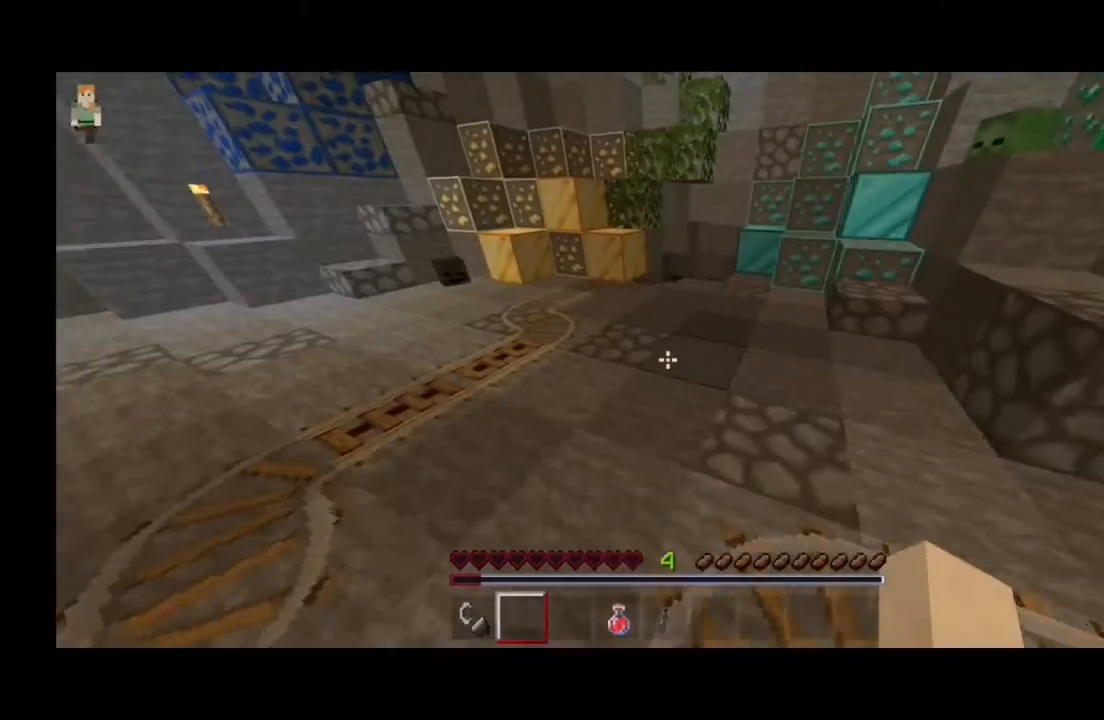
{"keys": ["d", "w"], "mouse": [], "events": []}
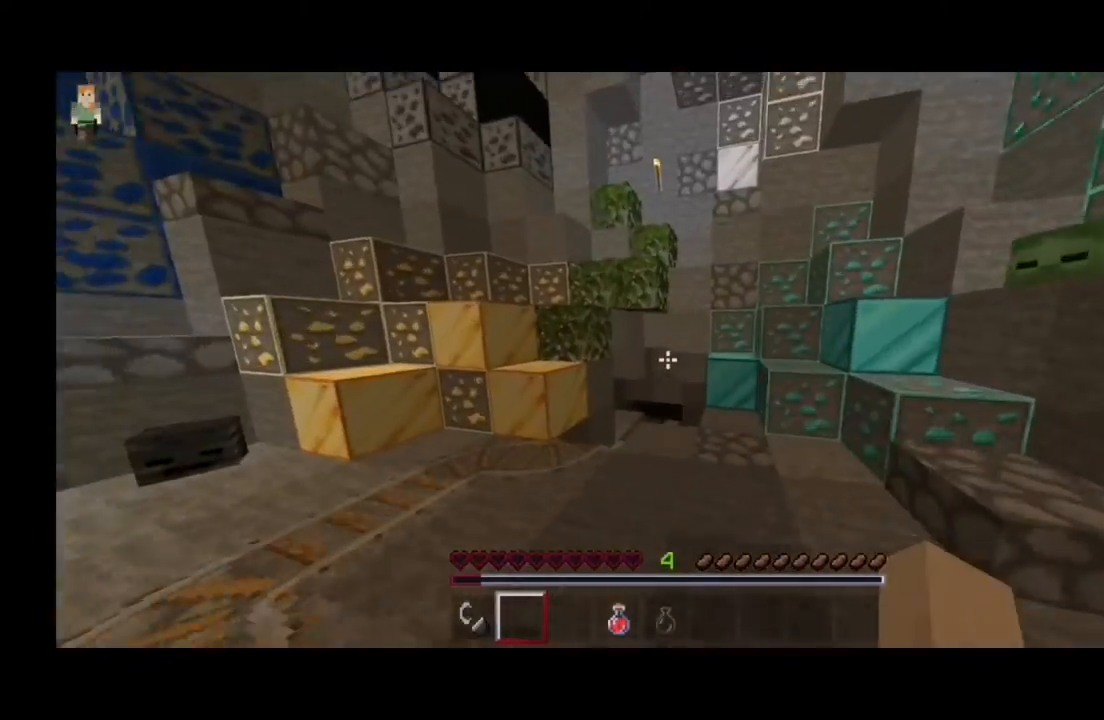
{"keys": ["d", "w"], "mouse": [], "events": []}
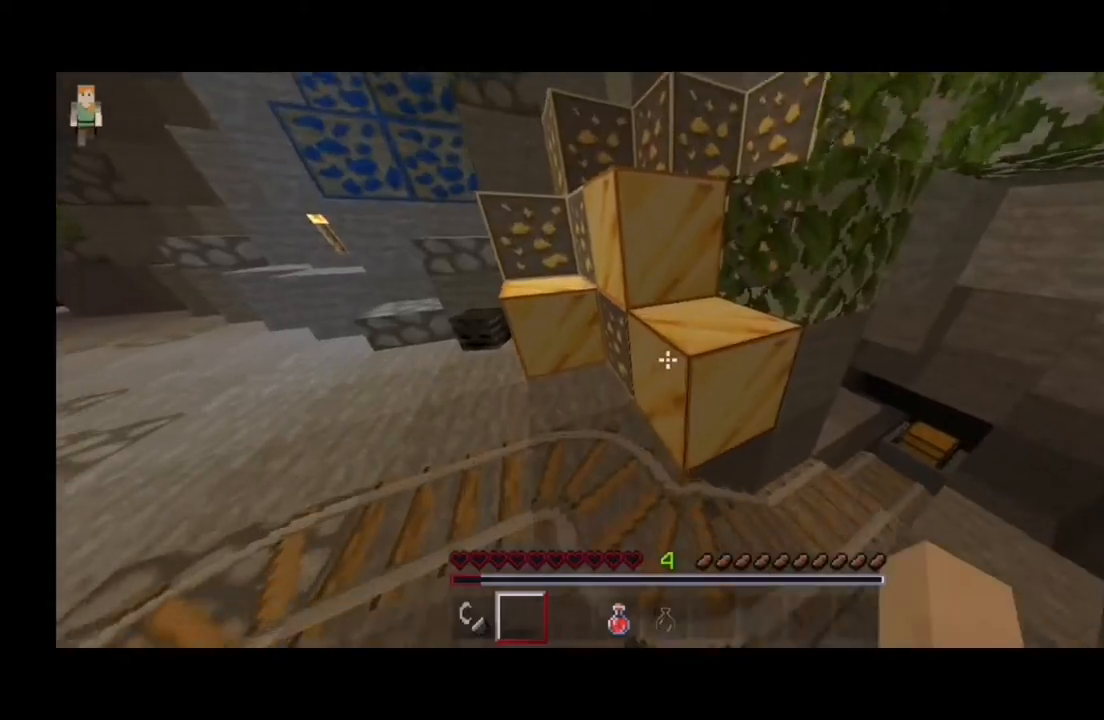
{"keys": ["d"], "mouse": [], "events": [[67, "w", "up"]]}
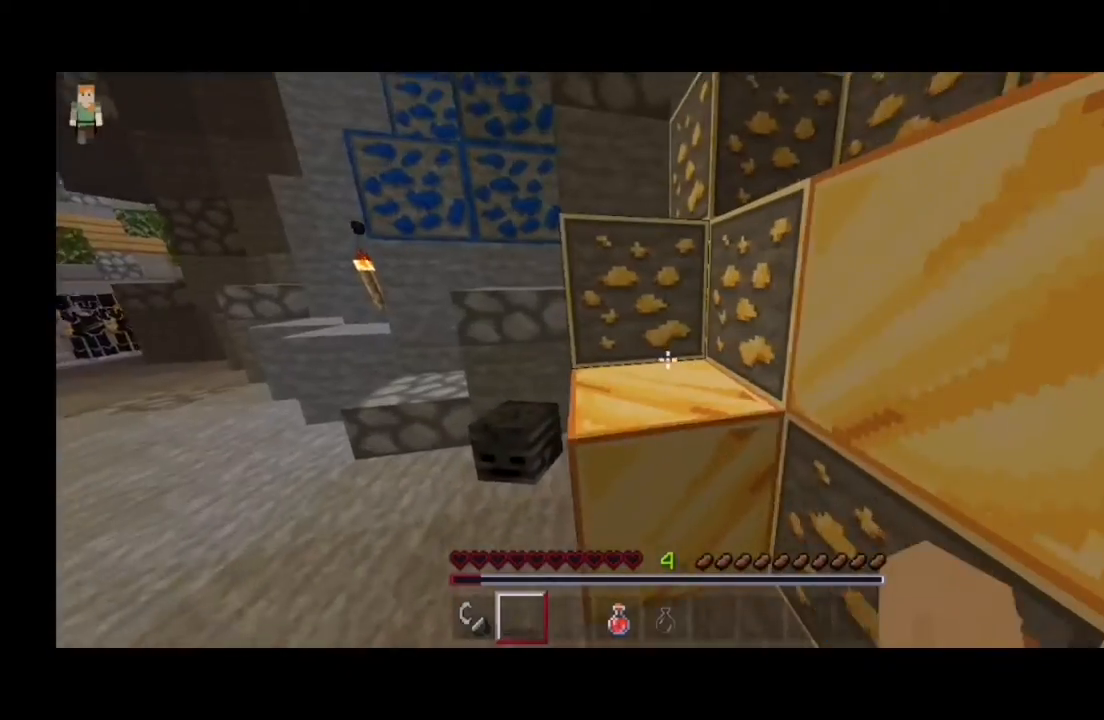
{"keys": [], "mouse": [], "events": [[200, "d", "up"]]}
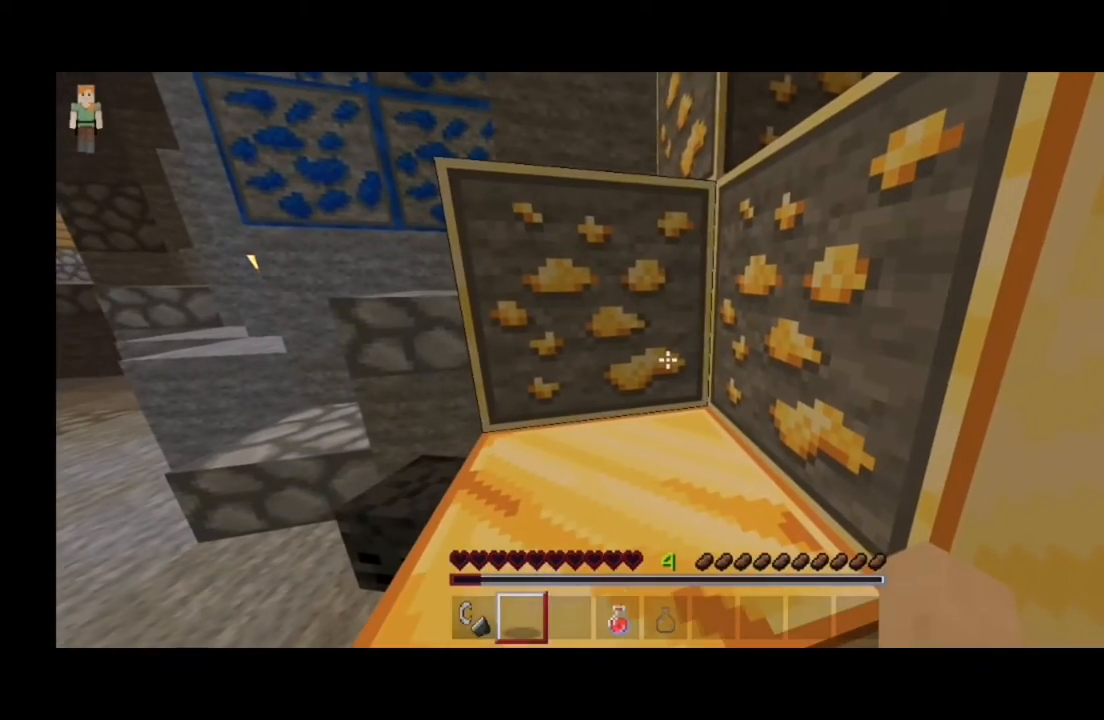
{"keys": [], "mouse": [], "events": []}
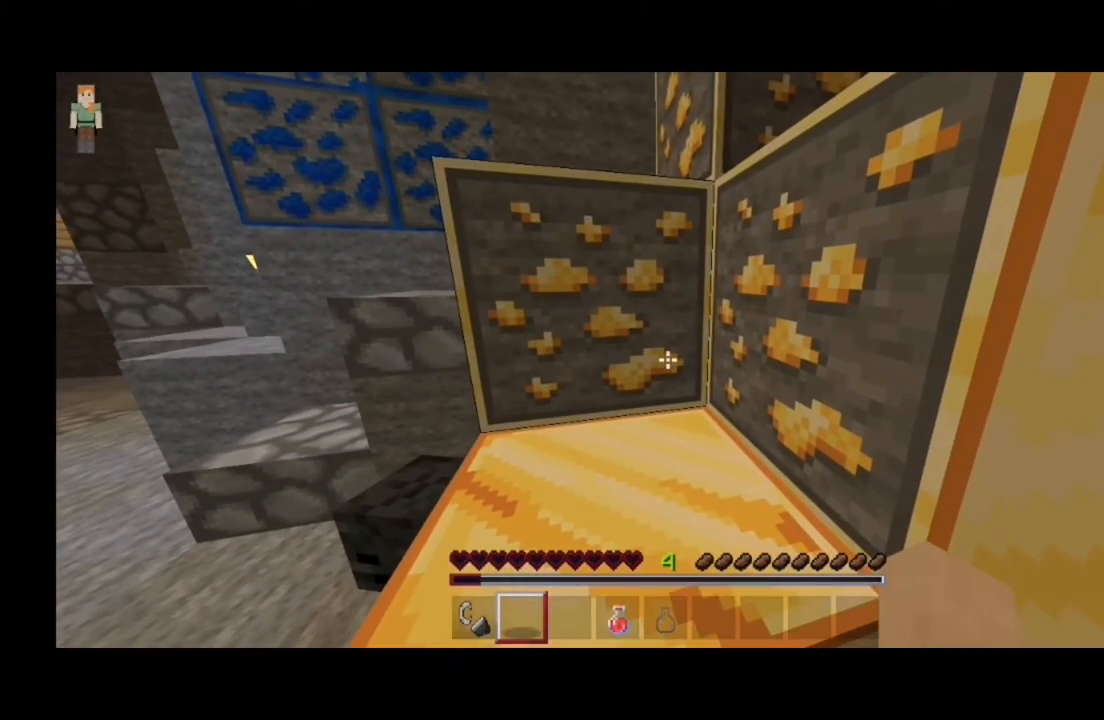
{"keys": [], "mouse": [], "events": []}
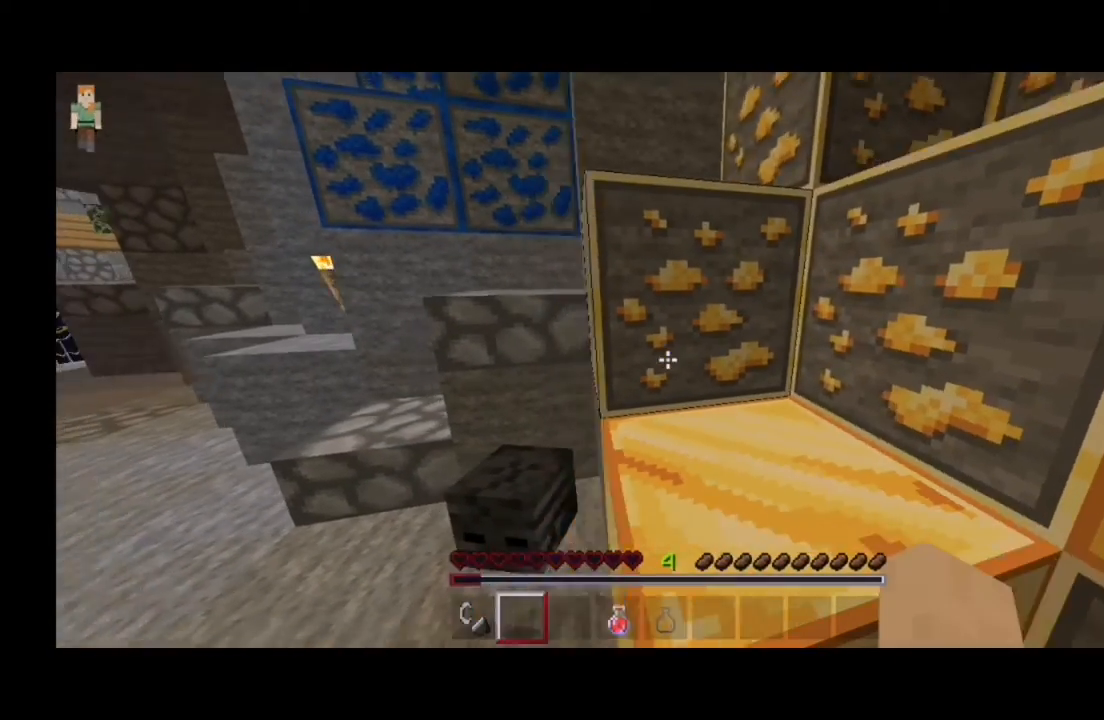
{"keys": [], "mouse": [], "events": [[133, "d", "down"], [500, "d", "up"]]}
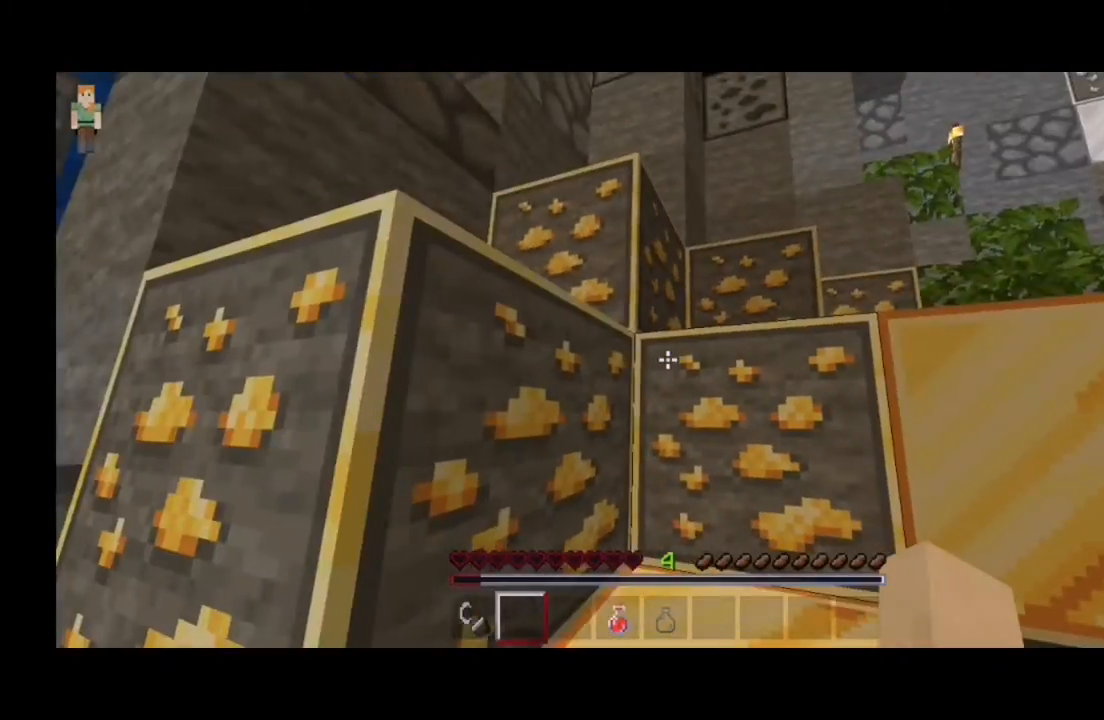
{"keys": ["d"], "mouse": [], "events": [[67, "d", "down"]]}
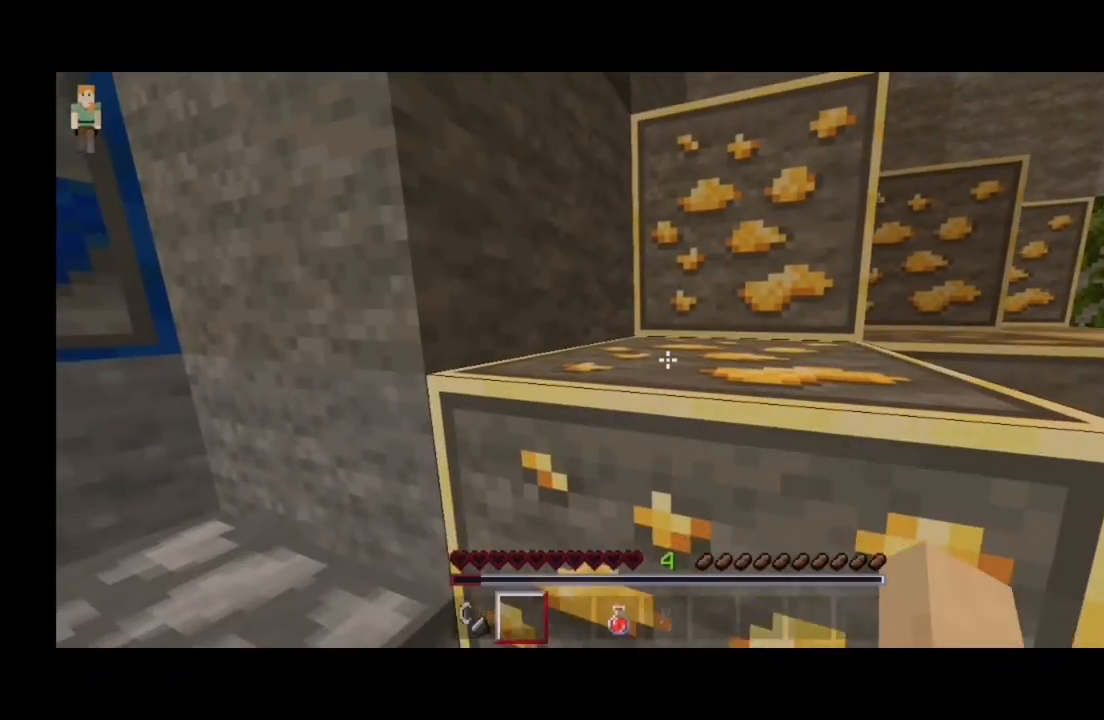
{"keys": [], "mouse": [], "events": [[67, "d", "up"]]}